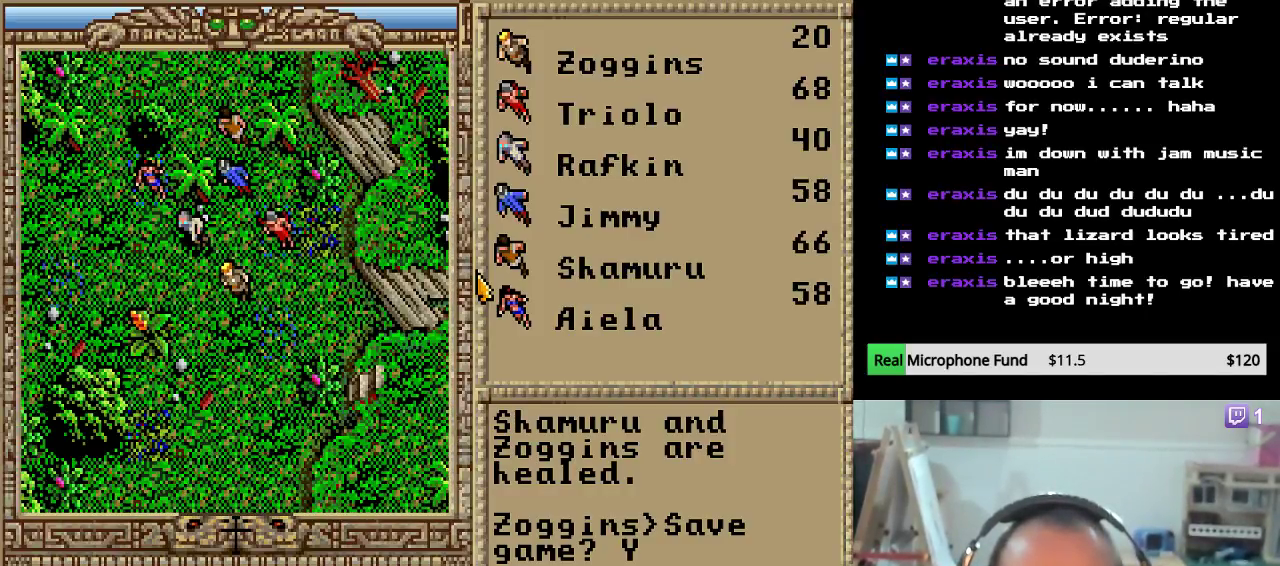
Gameplay with keyboard and mouse; each line is a JSON object with the keys held at the frame after it. "events" lists presses ("down") and releases ("up") of "down", "escape", "left", "right" and "up" between this image and that frame as [ms after this image, input, new state], when the widget could be followed in between. No other keys are recorded. Mouse buttons are not recorded. Not read: mouse_move.
{"keys": ["right"], "events": [[153, "right", "down"], [323, "right", "up"], [357, "right", "down"]]}
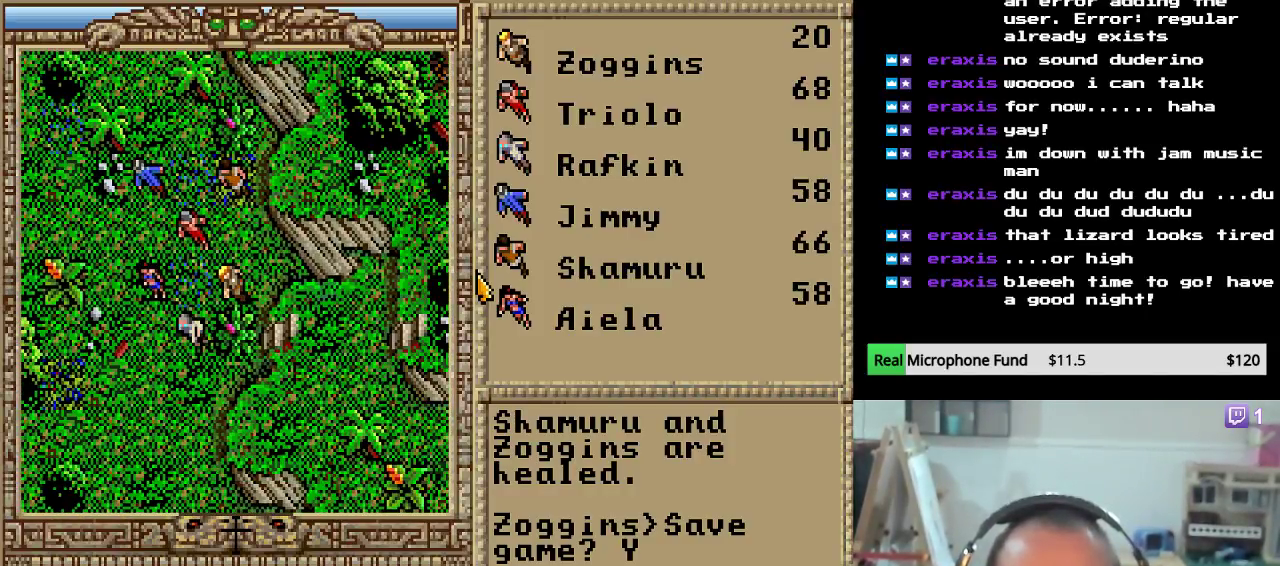
{"keys": [], "events": [[68, "right", "up"], [136, "down", "down"], [272, "down", "up"], [340, "right", "down"], [476, "right", "up"]]}
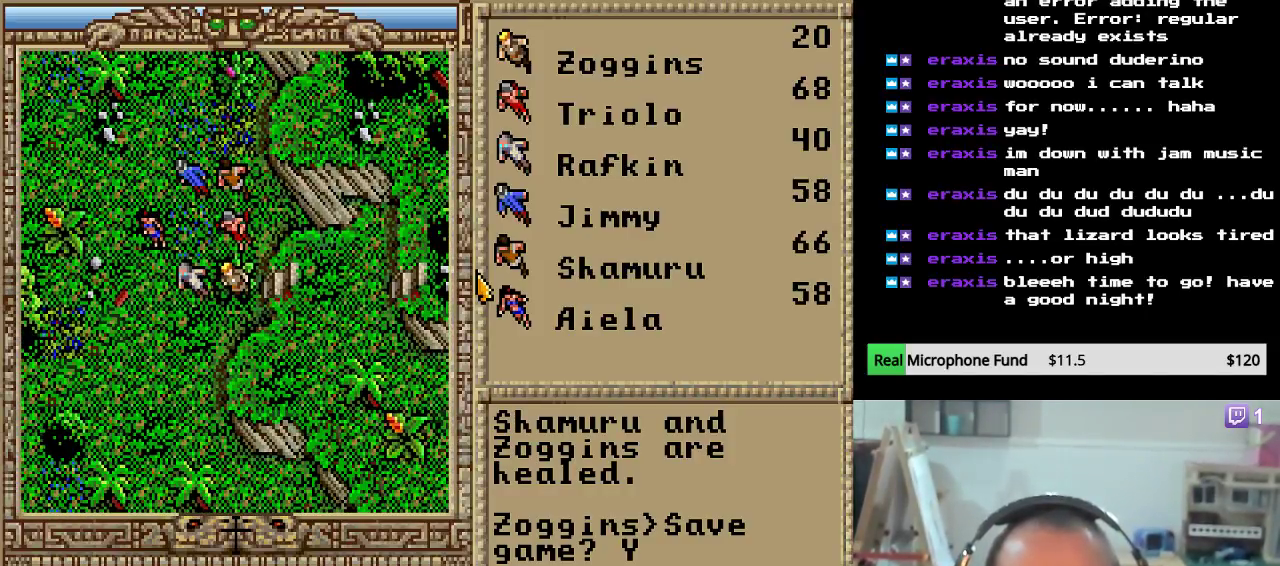
{"keys": ["right"], "events": [[51, "right", "down"], [153, "right", "up"], [221, "right", "down"], [323, "right", "up"], [391, "right", "down"]]}
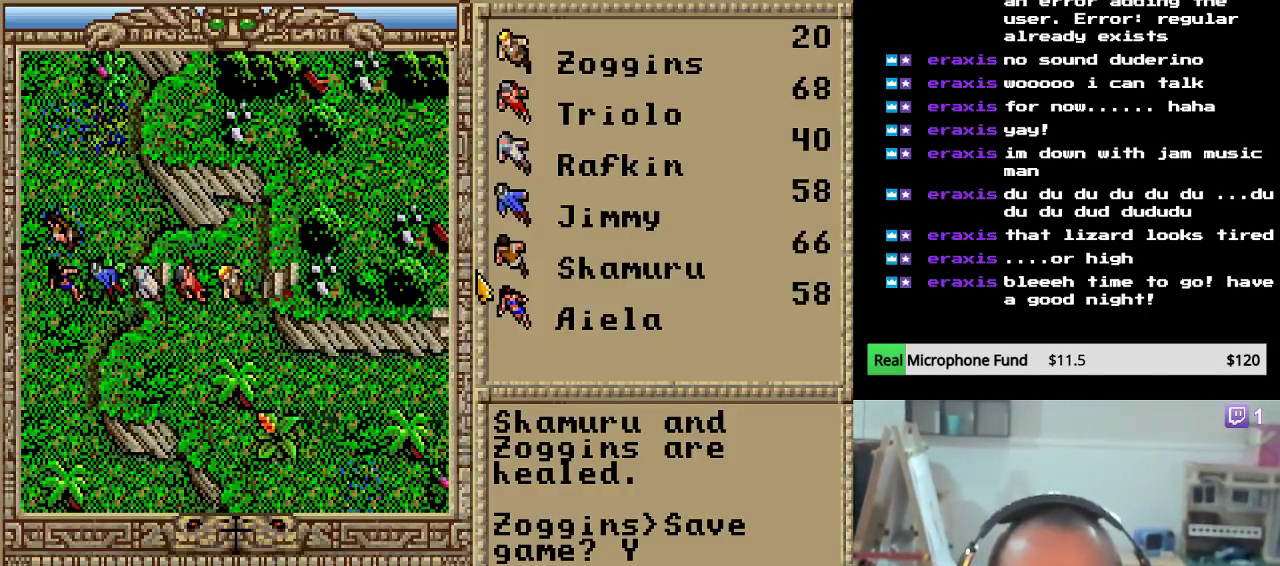
{"keys": ["right"], "events": [[17, "right", "up"], [119, "right", "down"], [221, "right", "up"], [289, "right", "down"], [374, "right", "up"], [459, "right", "down"]]}
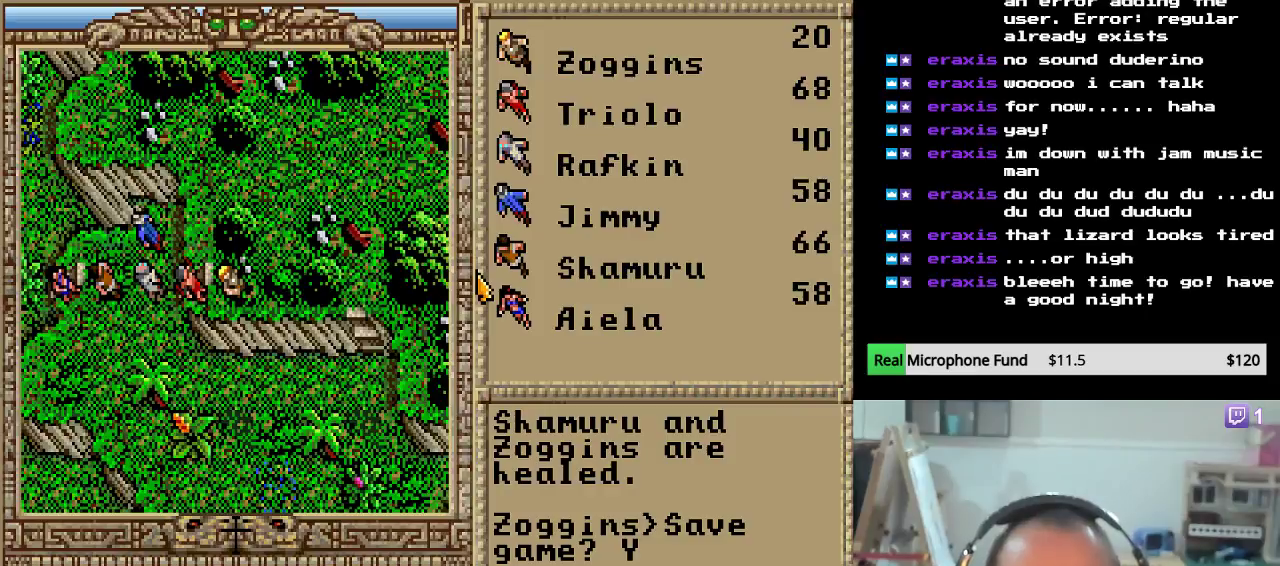
{"keys": [], "events": [[85, "right", "up"], [119, "right", "down"], [289, "right", "up"]]}
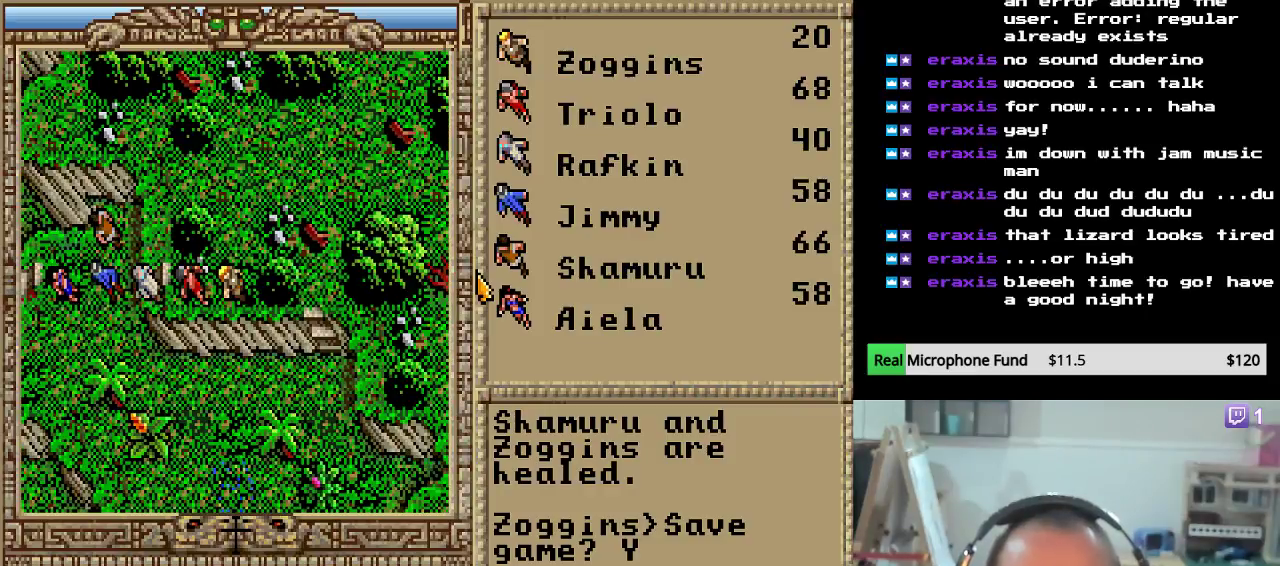
{"keys": ["right"], "events": [[51, "up", "down"], [187, "up", "up"], [238, "up", "down"], [374, "up", "up"], [408, "right", "down"]]}
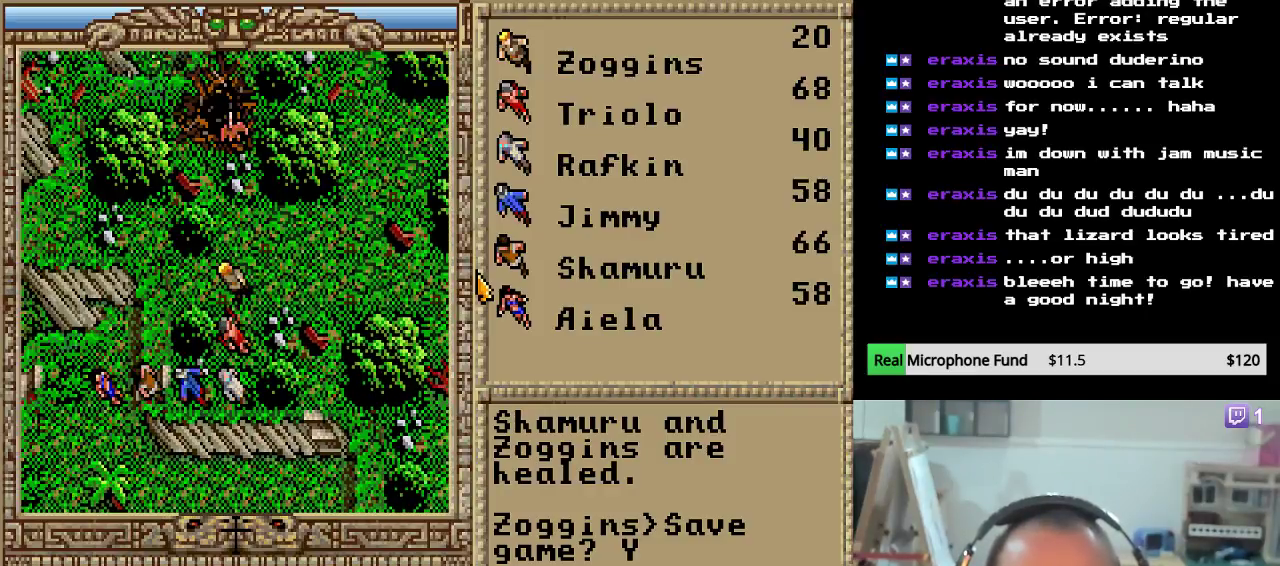
{"keys": [], "events": [[34, "right", "up"], [119, "right", "down"], [255, "right", "up"]]}
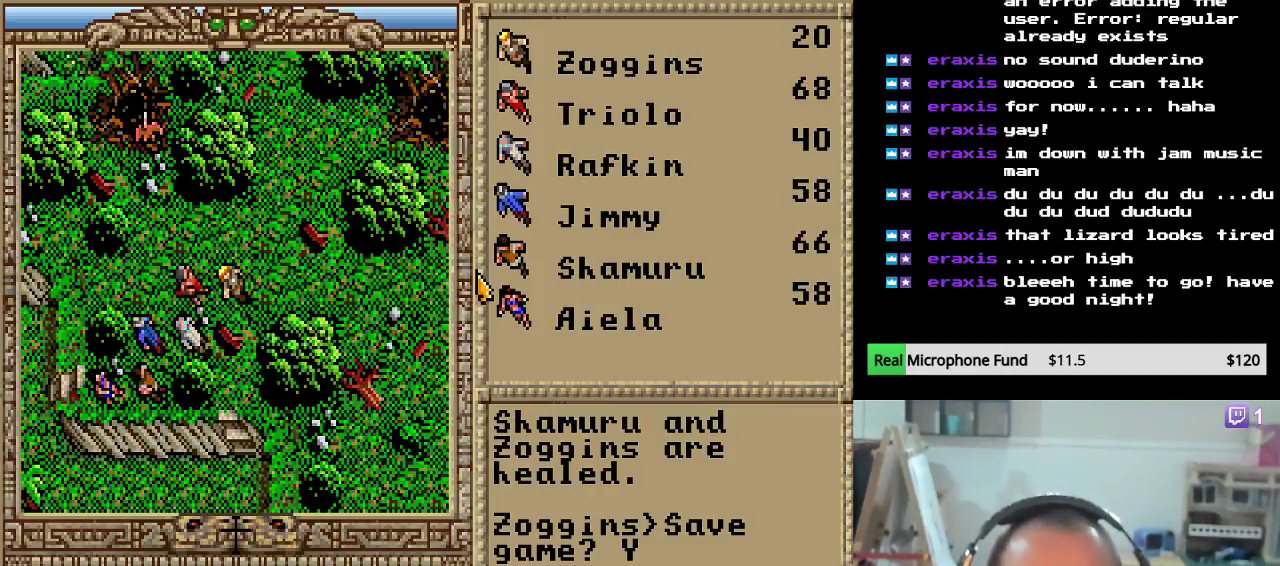
{"keys": ["left"], "events": [[221, "left", "down"], [408, "left", "up"], [476, "left", "down"]]}
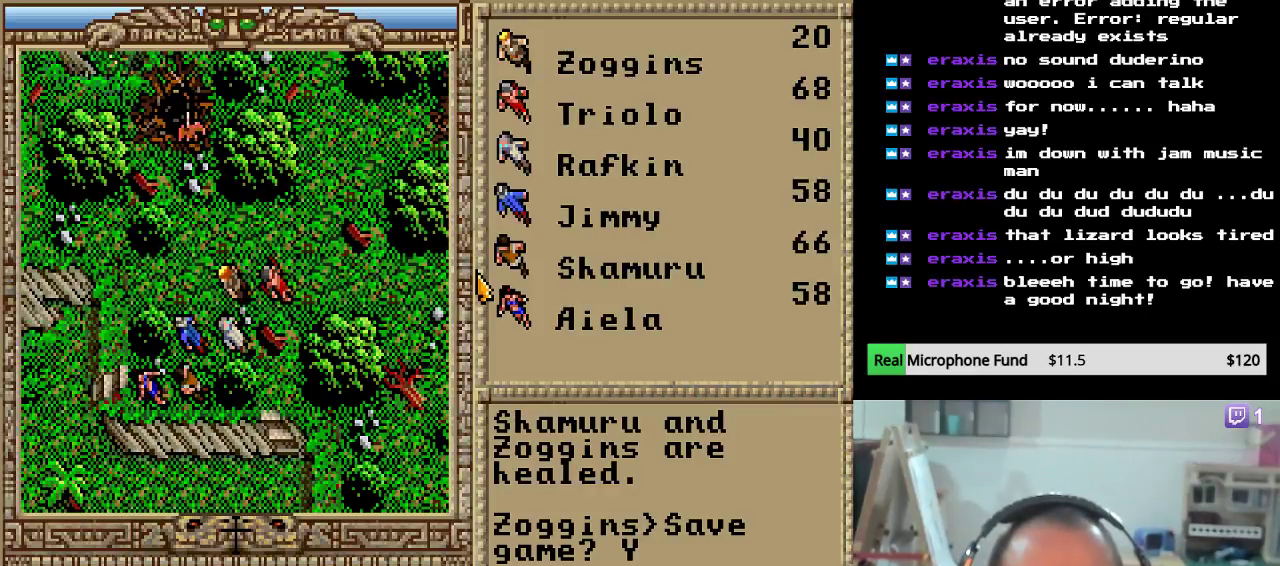
{"keys": [], "events": [[85, "left", "up"], [85, "up", "down"], [289, "up", "up"]]}
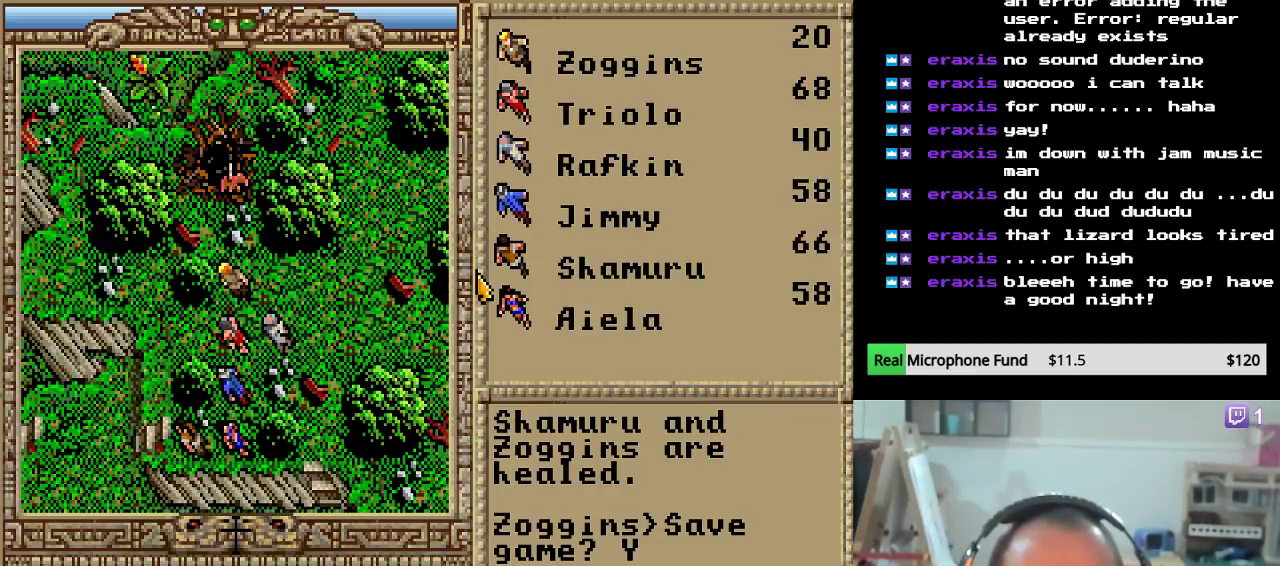
{"keys": [], "events": [[221, "up", "down"], [459, "up", "up"]]}
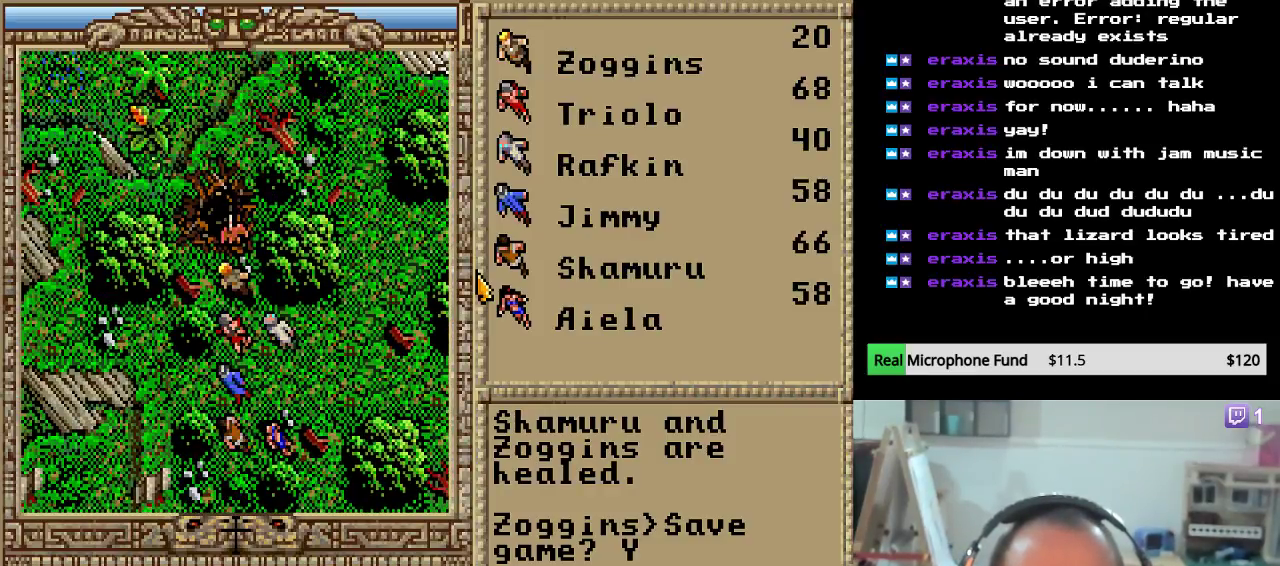
{"keys": [], "events": []}
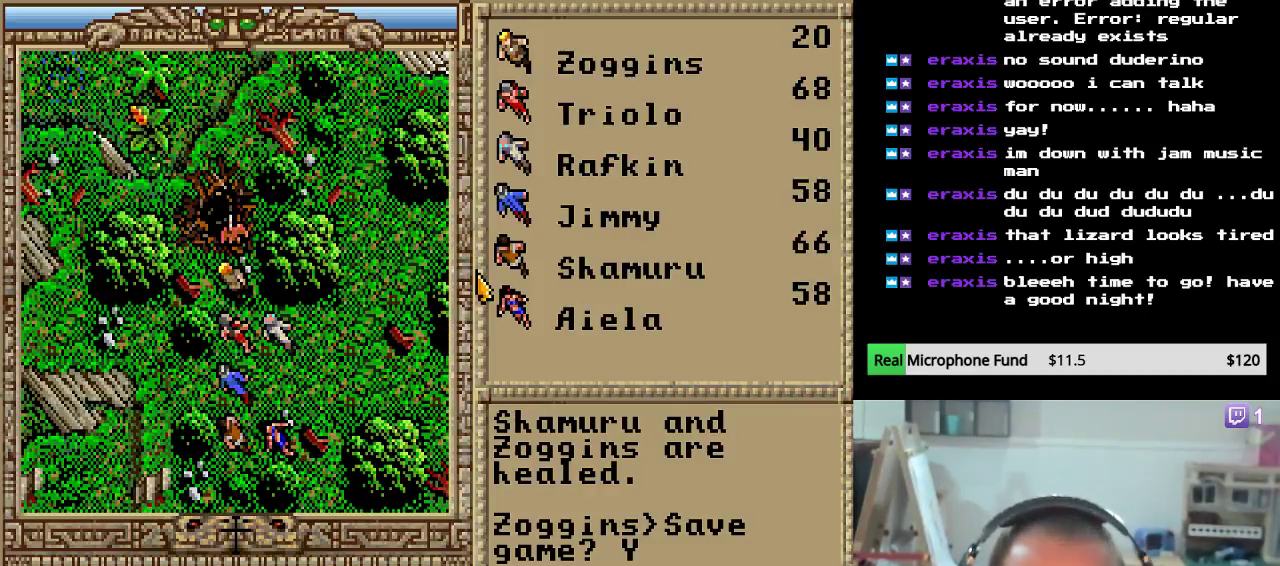
{"keys": ["up"], "events": [[374, "up", "down"]]}
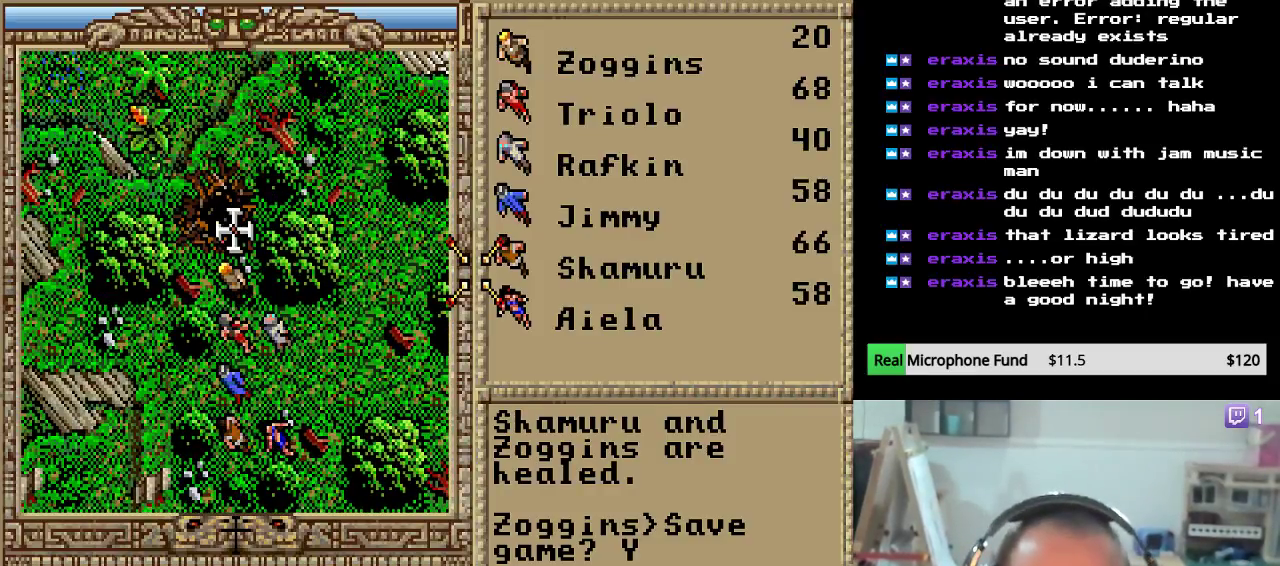
{"keys": [], "events": [[17, "up", "up"]]}
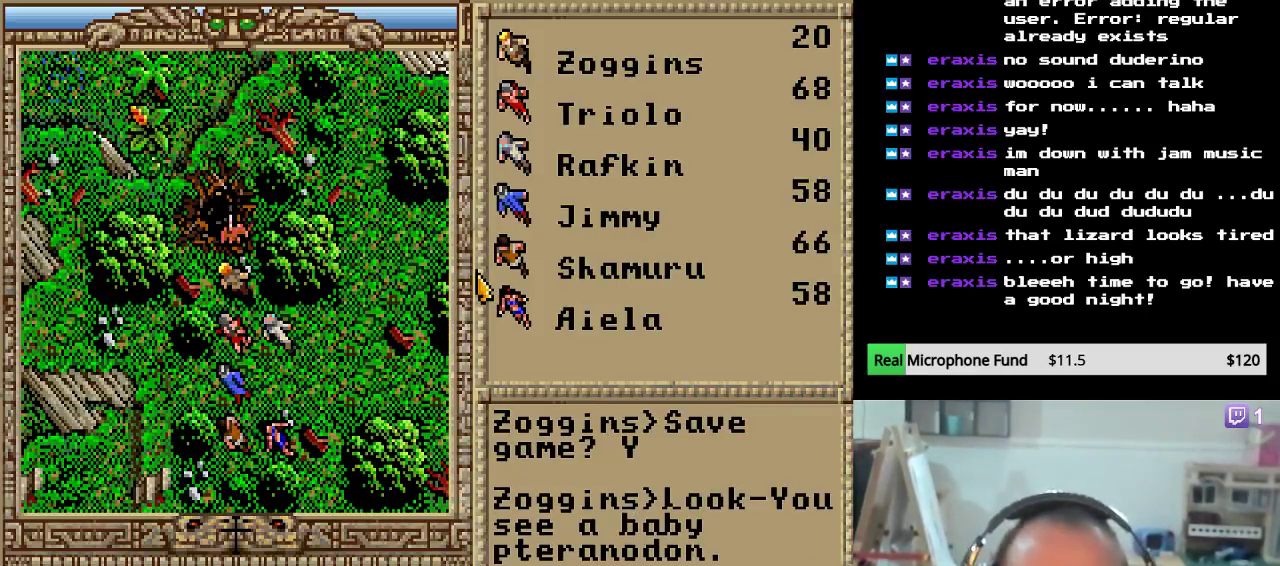
{"keys": [], "events": []}
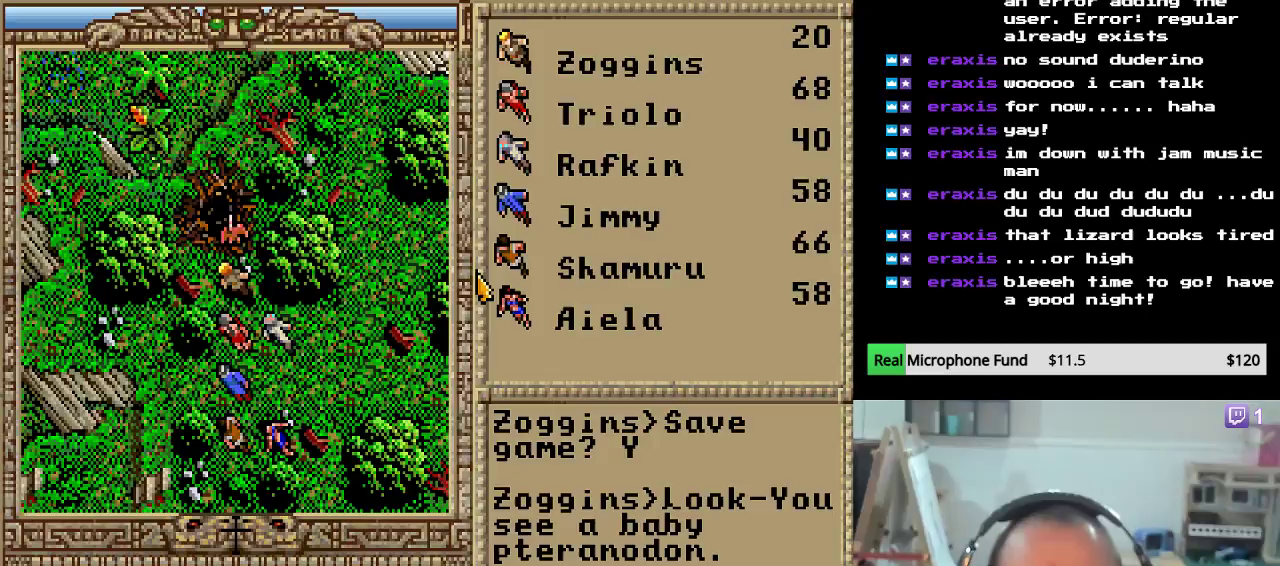
{"keys": [], "events": [[102, "down", "down"], [272, "down", "up"]]}
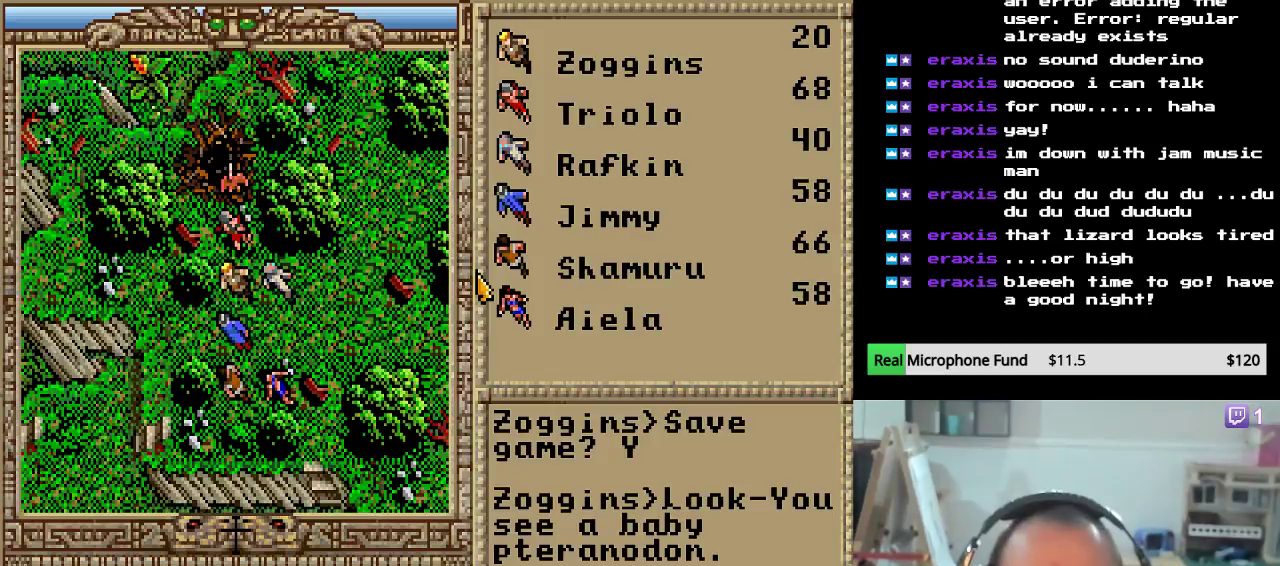
{"keys": ["right"], "events": [[119, "right", "down"], [289, "right", "up"], [357, "right", "down"]]}
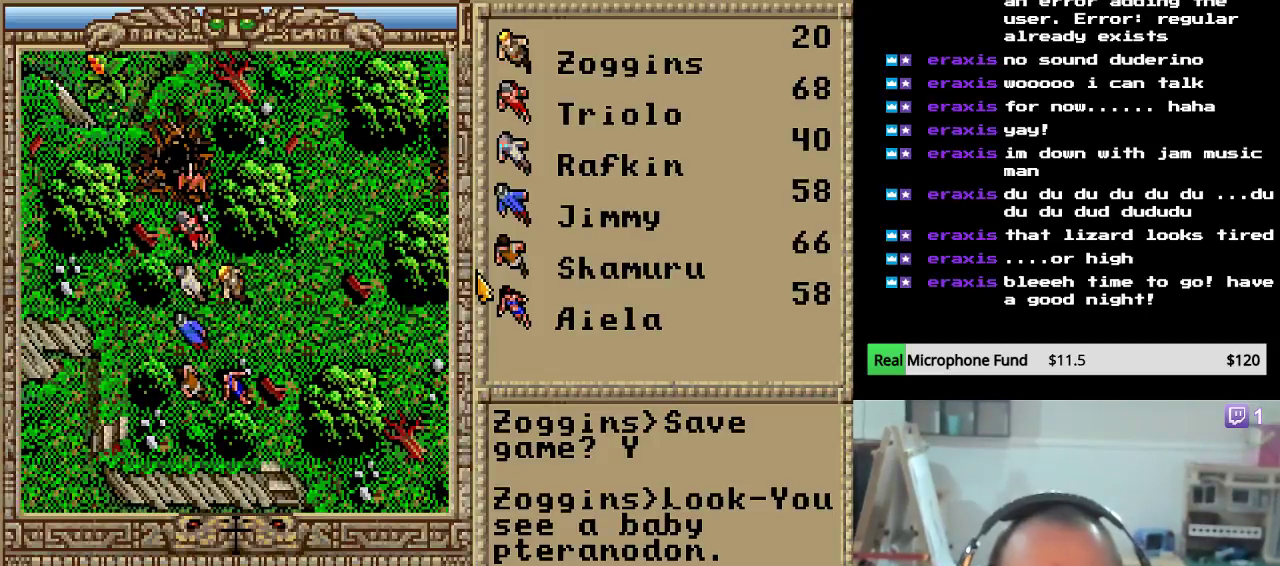
{"keys": [], "events": [[17, "right", "up"], [85, "right", "down"], [221, "right", "up"], [306, "right", "down"], [476, "right", "up"]]}
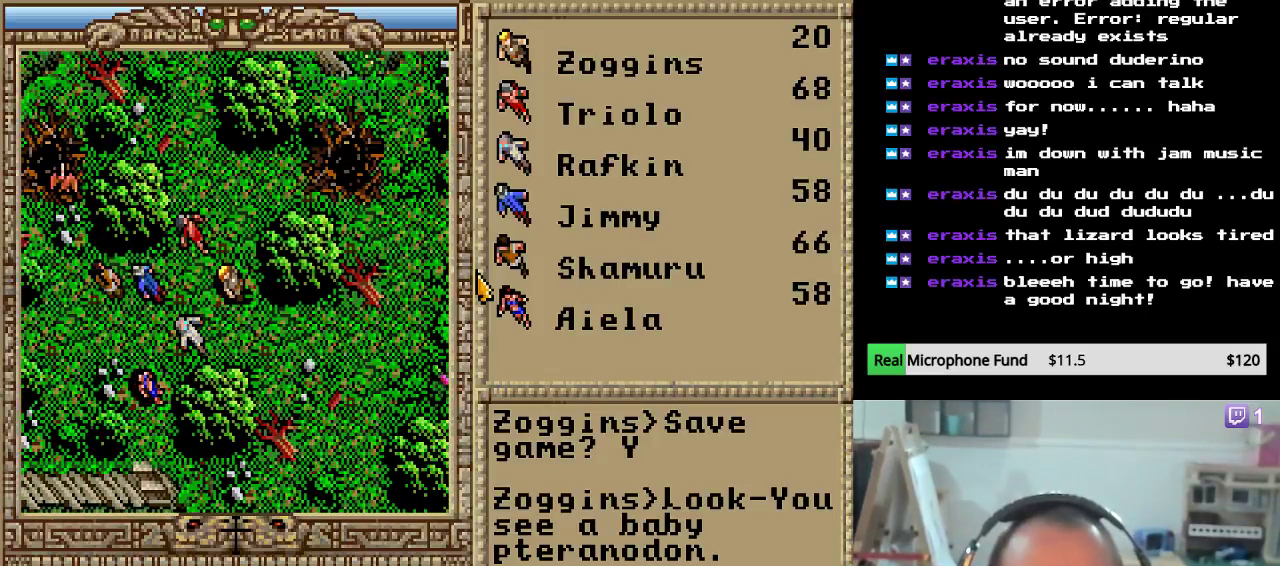
{"keys": ["down"], "events": [[85, "right", "down"], [272, "right", "up"], [493, "down", "down"]]}
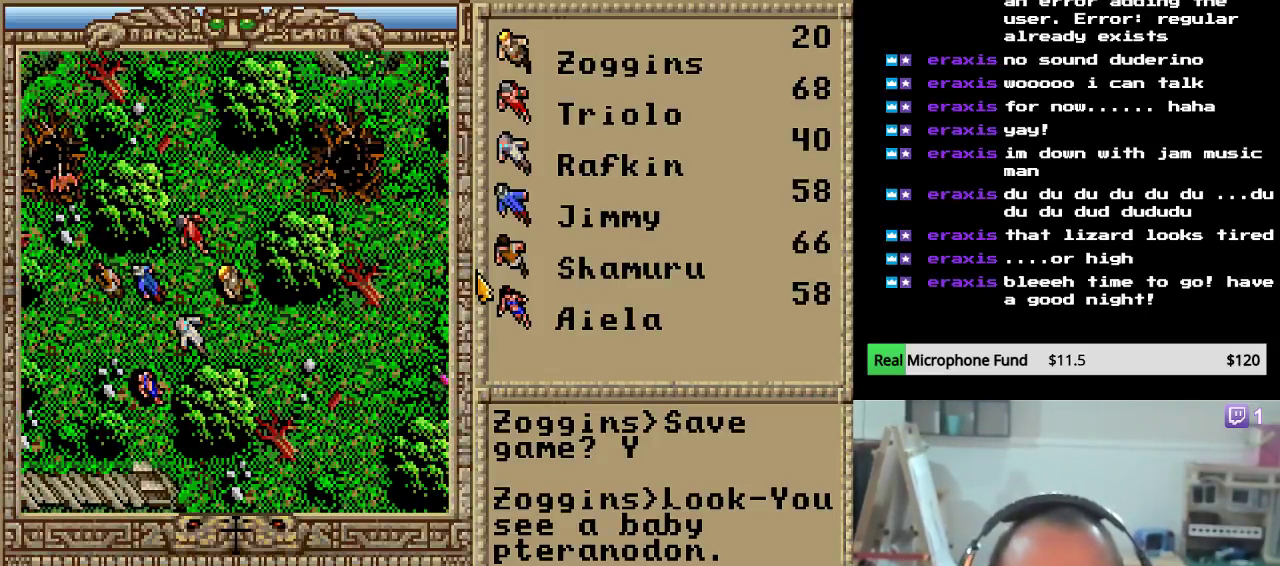
{"keys": [], "events": [[119, "down", "up"], [153, "right", "down"], [323, "right", "up"], [357, "right", "down"], [493, "right", "up"]]}
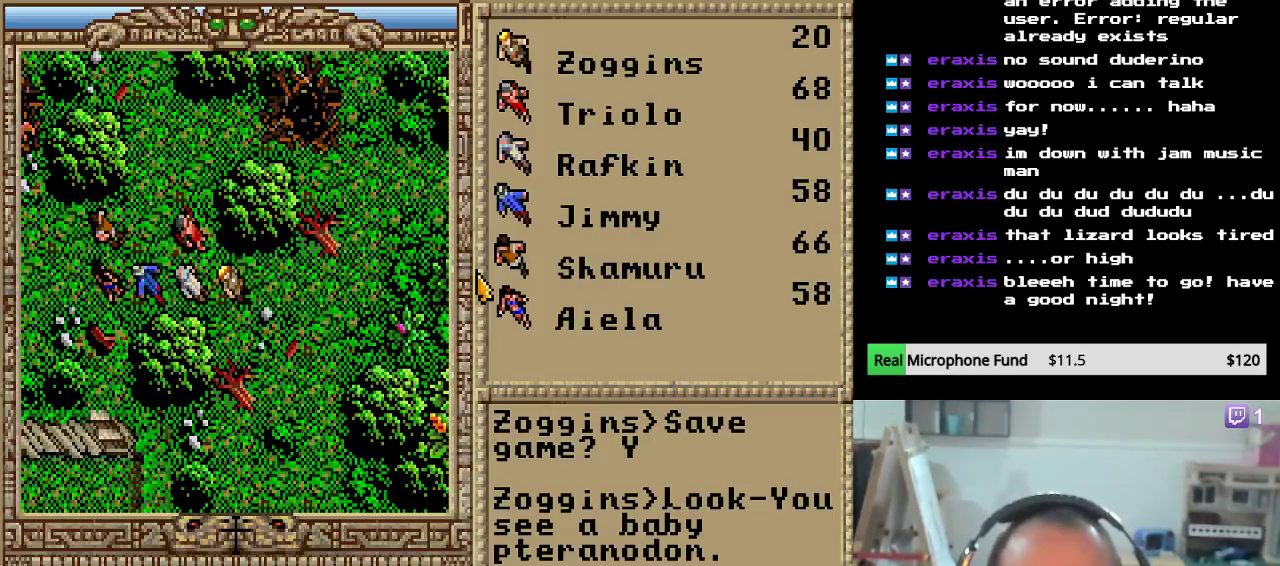
{"keys": ["right"], "events": [[68, "right", "down"], [170, "right", "up"], [238, "right", "down"], [408, "right", "up"], [459, "right", "down"]]}
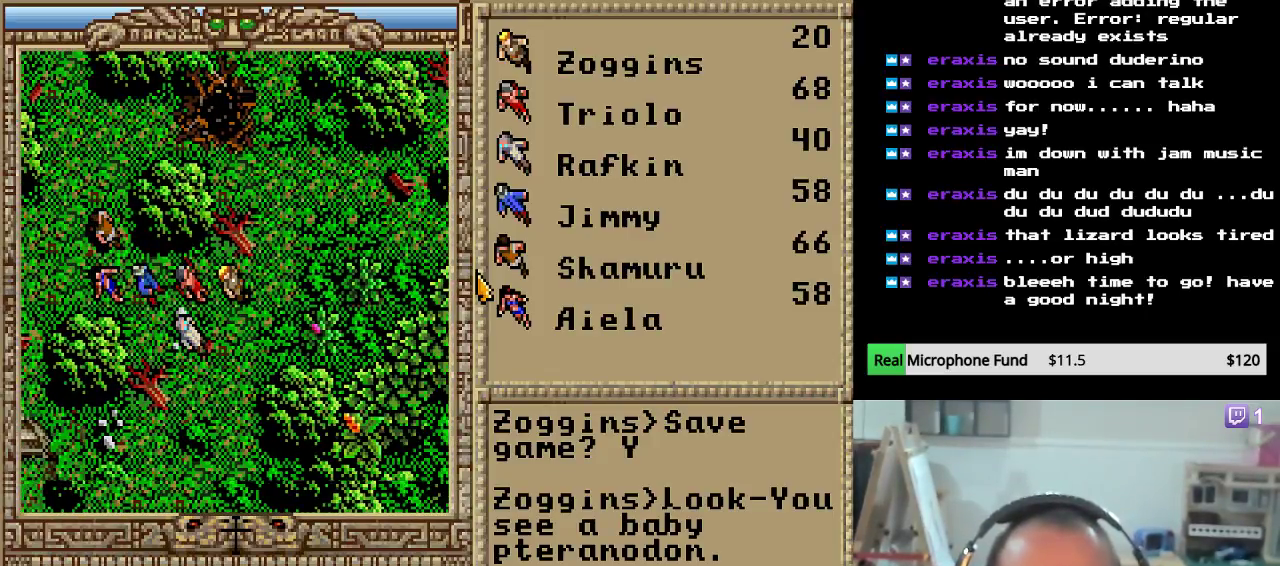
{"keys": ["right"], "events": [[136, "right", "up"], [170, "right", "down"], [340, "right", "up"], [442, "right", "down"]]}
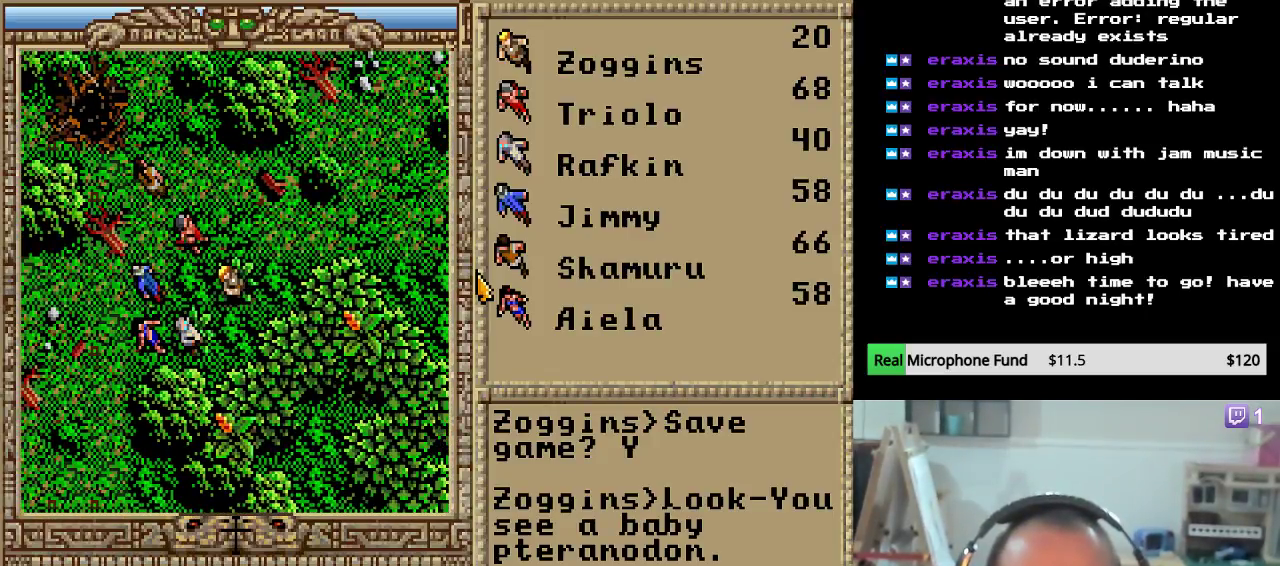
{"keys": ["right"], "events": [[136, "right", "up"], [238, "up", "down"], [374, "up", "up"], [476, "right", "down"]]}
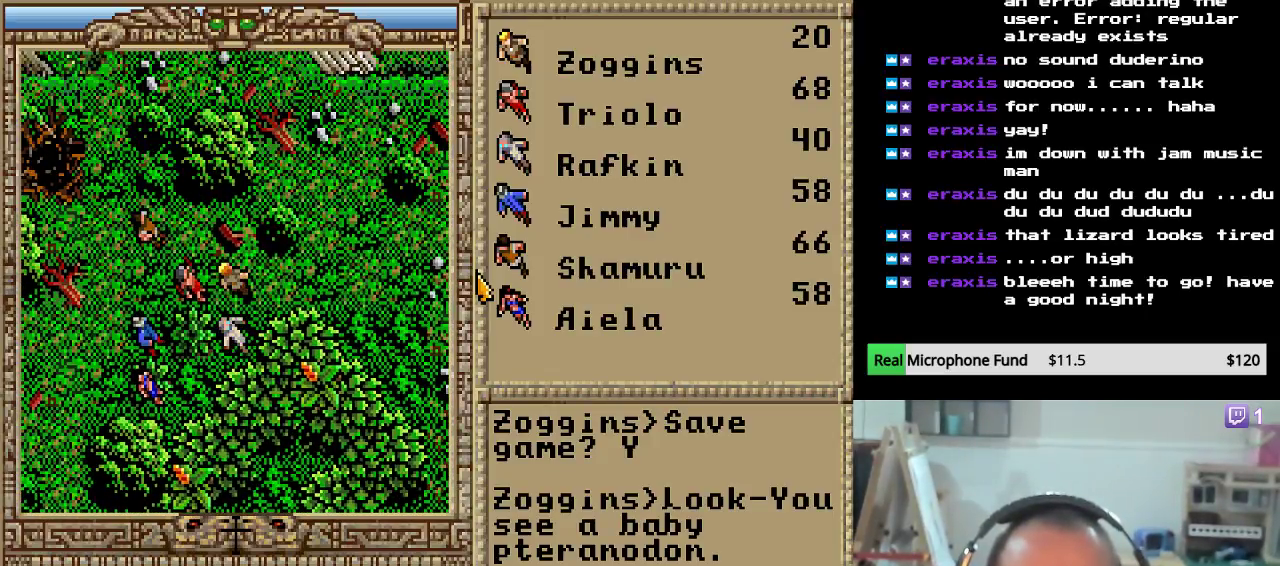
{"keys": ["right"], "events": [[170, "right", "up"], [204, "right", "down"], [323, "right", "up"], [391, "right", "down"]]}
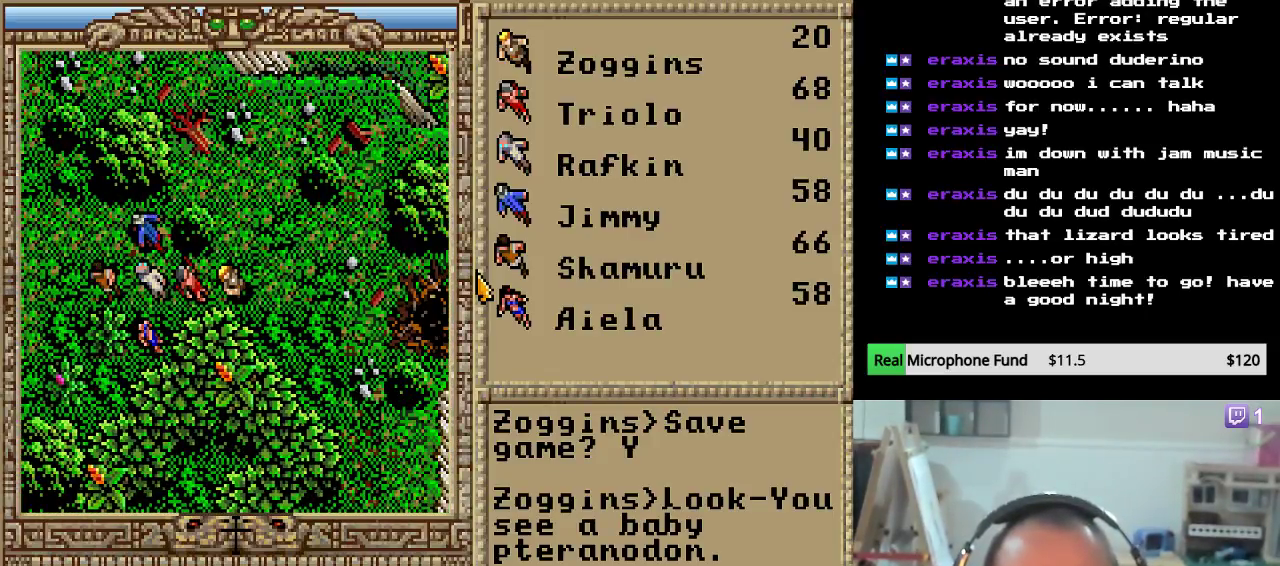
{"keys": [], "events": [[17, "right", "up"], [102, "right", "down"], [204, "right", "up"]]}
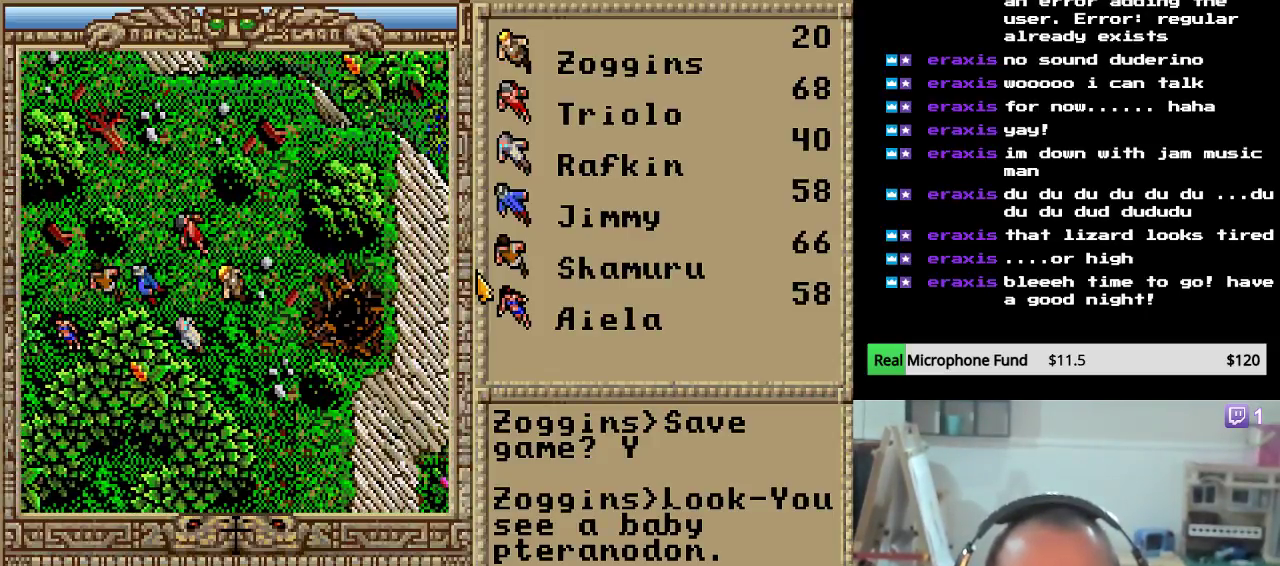
{"keys": [], "events": [[306, "down", "down"], [459, "down", "up"]]}
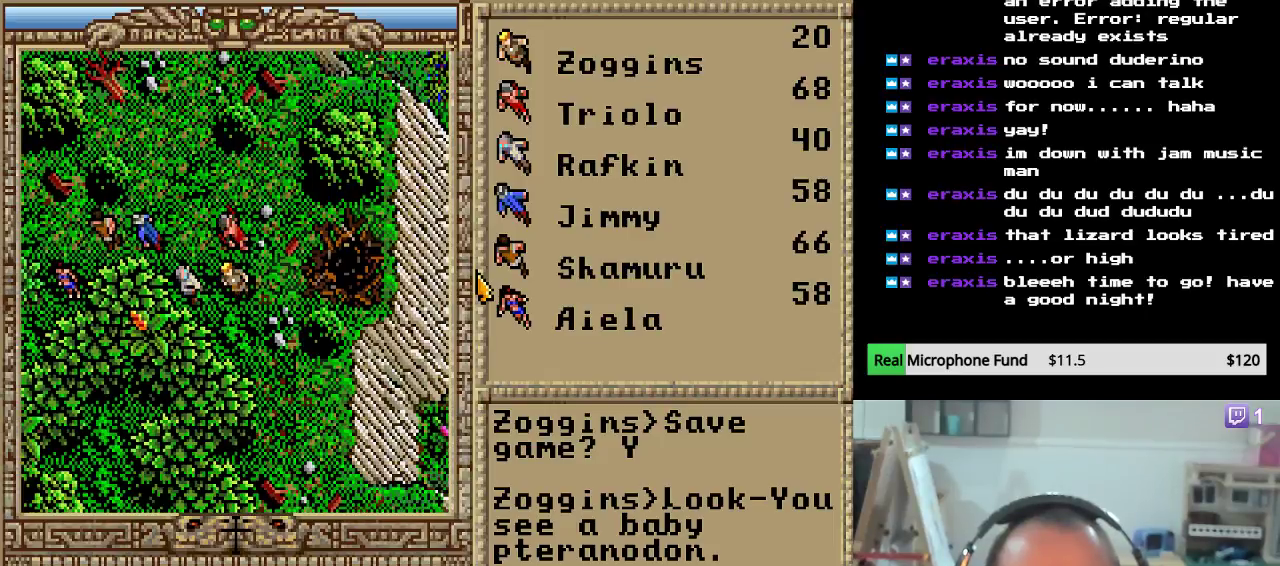
{"keys": ["down"], "events": [[34, "down", "down"], [170, "down", "up"], [204, "down", "down"], [374, "down", "up"], [408, "down", "down"]]}
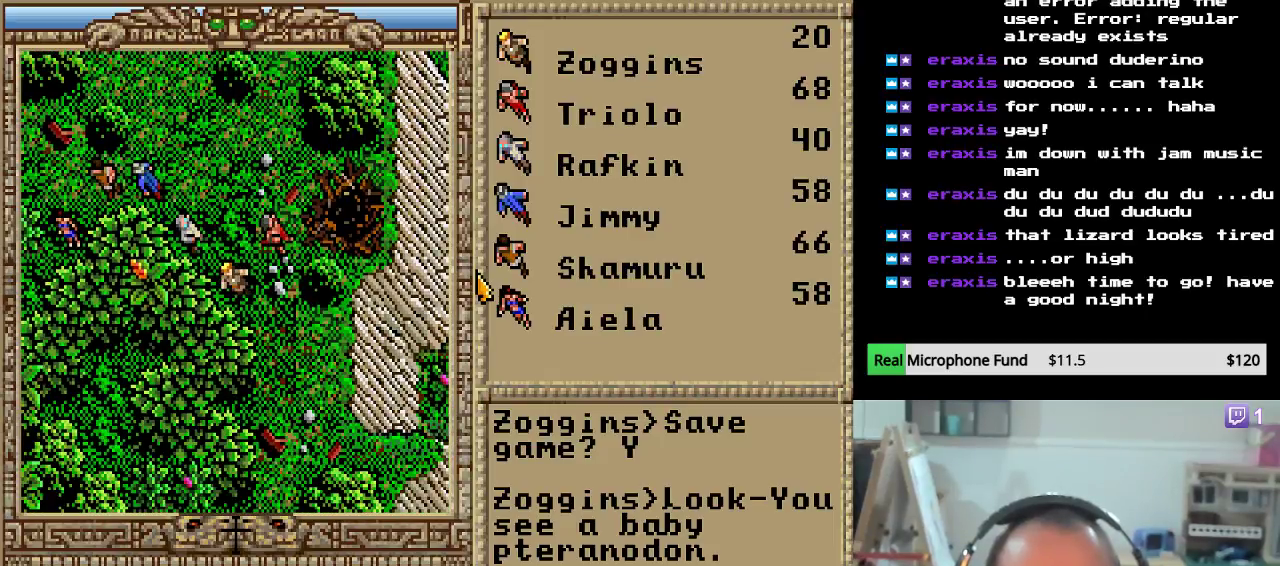
{"keys": ["down"], "events": [[34, "down", "up"], [102, "down", "down"], [204, "down", "up"], [238, "right", "down"], [357, "right", "up"], [391, "down", "down"]]}
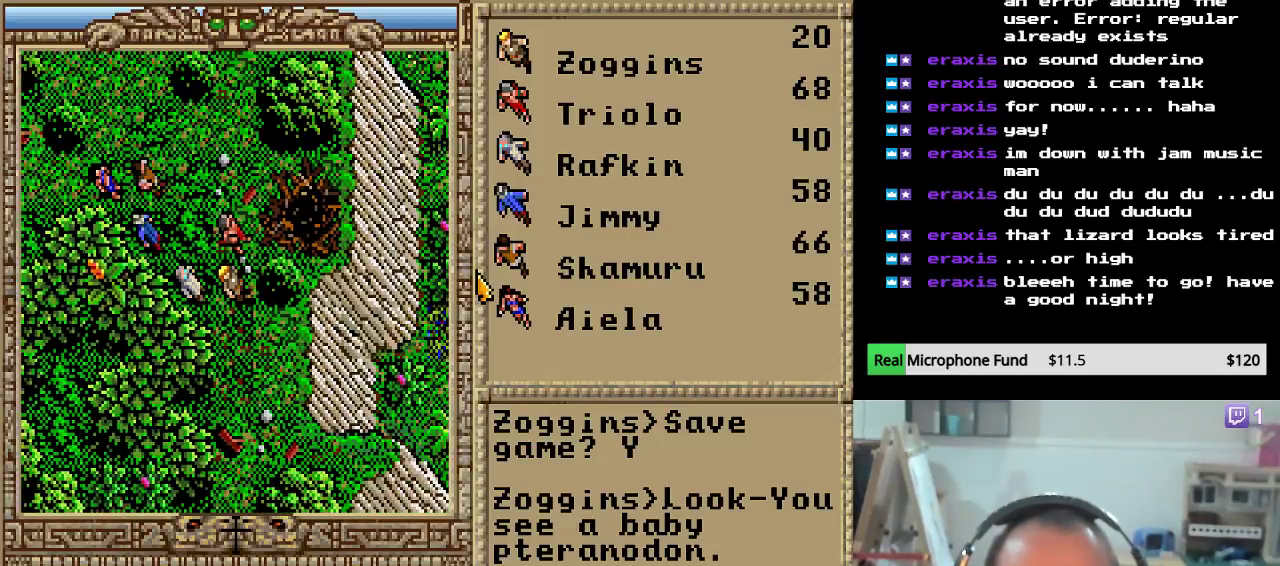
{"keys": ["down"], "events": [[68, "down", "up"], [102, "down", "down"], [238, "down", "up"], [306, "down", "down"], [442, "down", "up"], [476, "down", "down"]]}
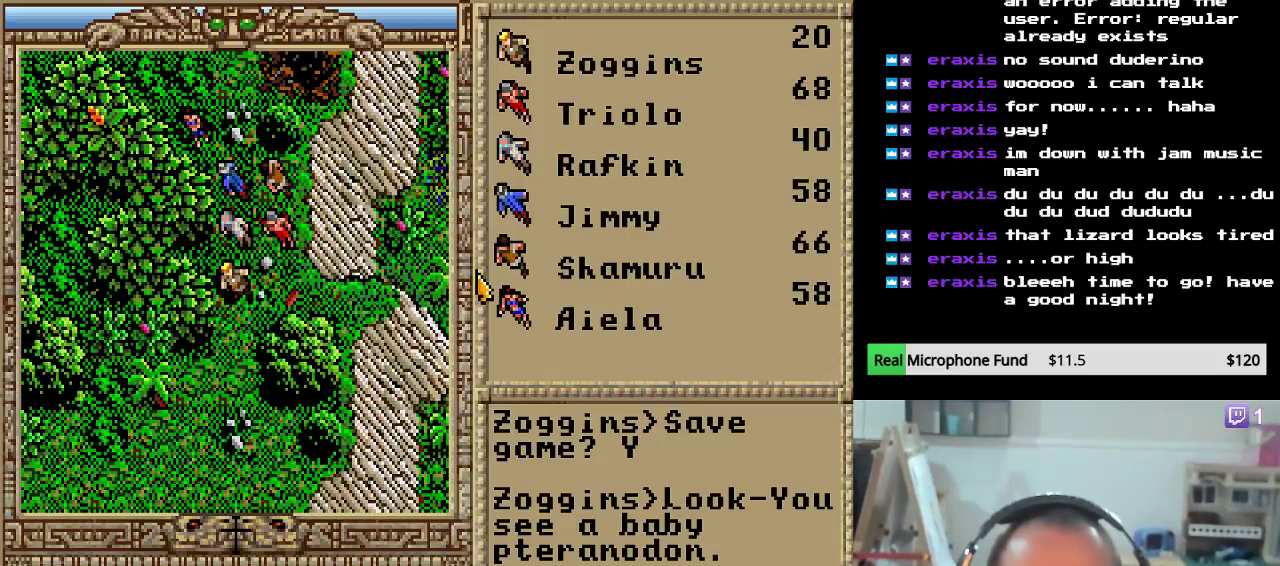
{"keys": [], "events": [[68, "down", "up"], [136, "down", "down"], [272, "down", "up"], [323, "down", "down"], [459, "down", "up"]]}